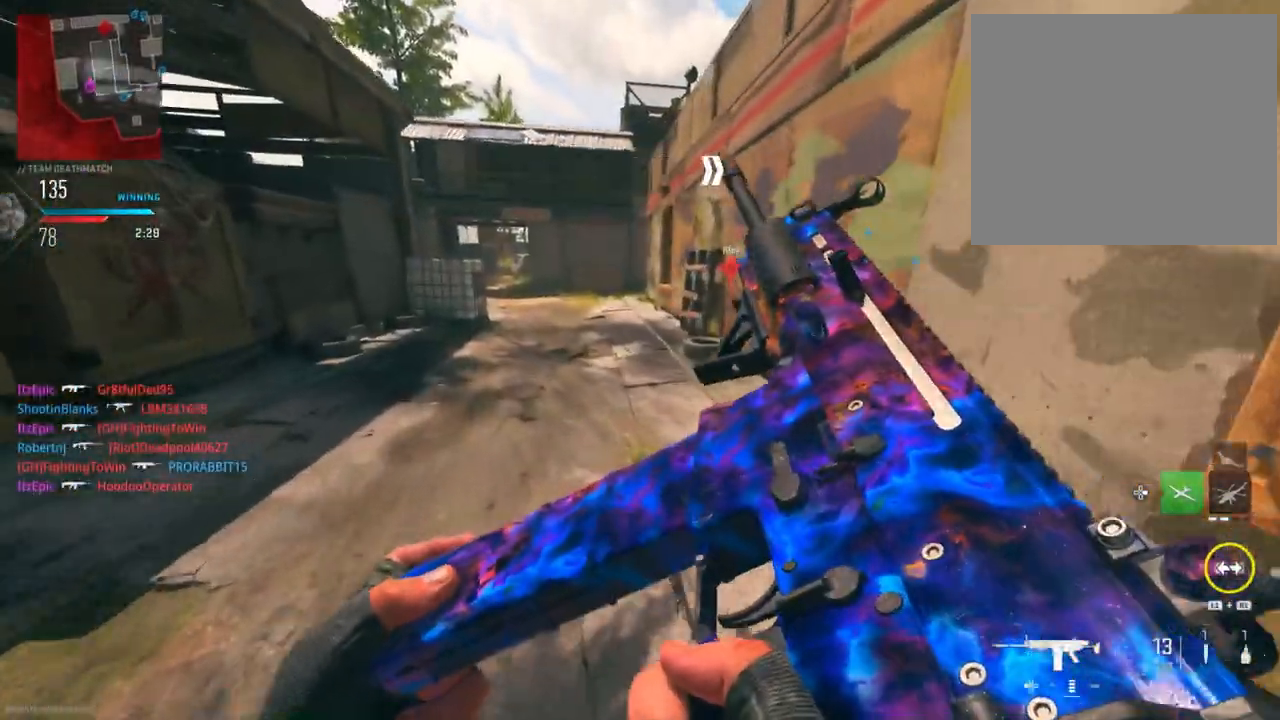
Gameplay with a controller (PlayStation layout); each line is a JSON object with the inputs held at the frame after it. "events" lists button and stick changes between this image and that frame as [ms after this image, input, new state], when the widget could be followed in between.
{"buttons": [], "left_stick": "left", "right_stick": "center", "events": [[50, "left_stick", "left"], [67, "right_stick", "left"], [217, "CIRCLE", "down"], [217, "right_stick", "up"], [284, "right_stick", "right"], [384, "CIRCLE", "up"], [384, "right_stick", "center"]]}
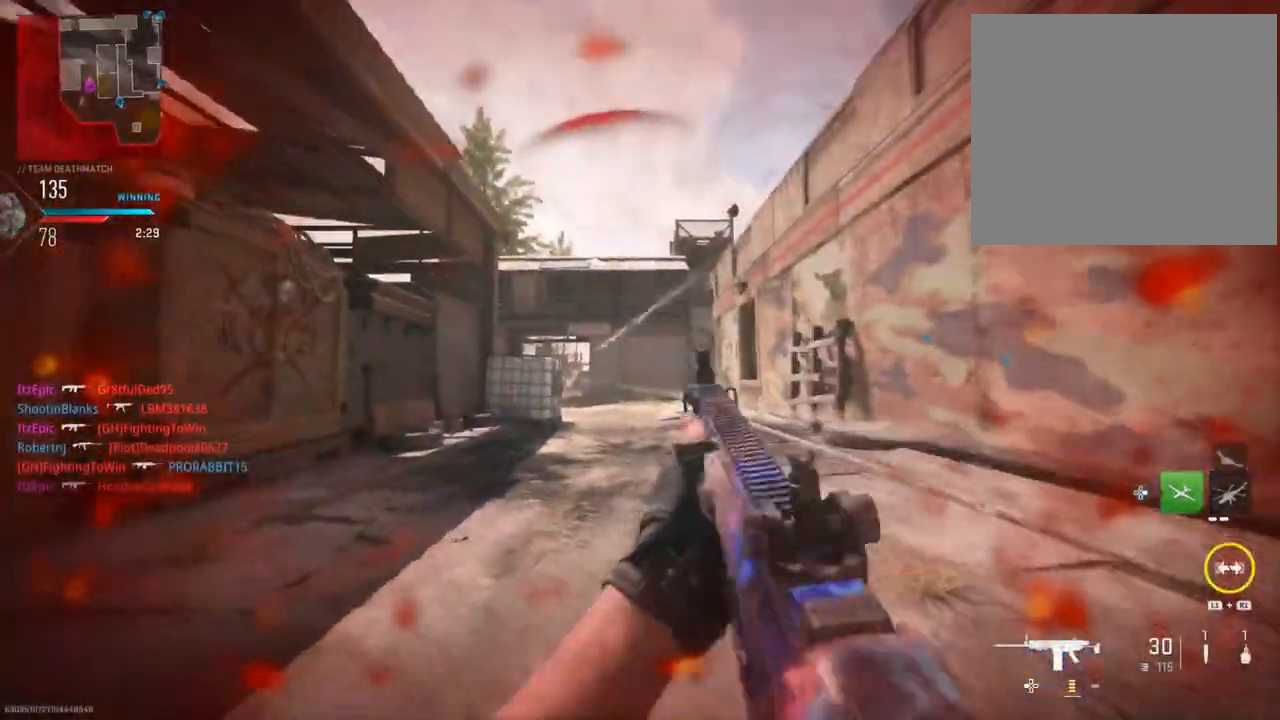
{"buttons": [], "left_stick": "left", "right_stick": "center", "events": [[150, "DPAD_RIGHT", "down"], [250, "right_stick", "left"], [283, "DPAD_RIGHT", "up"], [400, "right_stick", "center"]]}
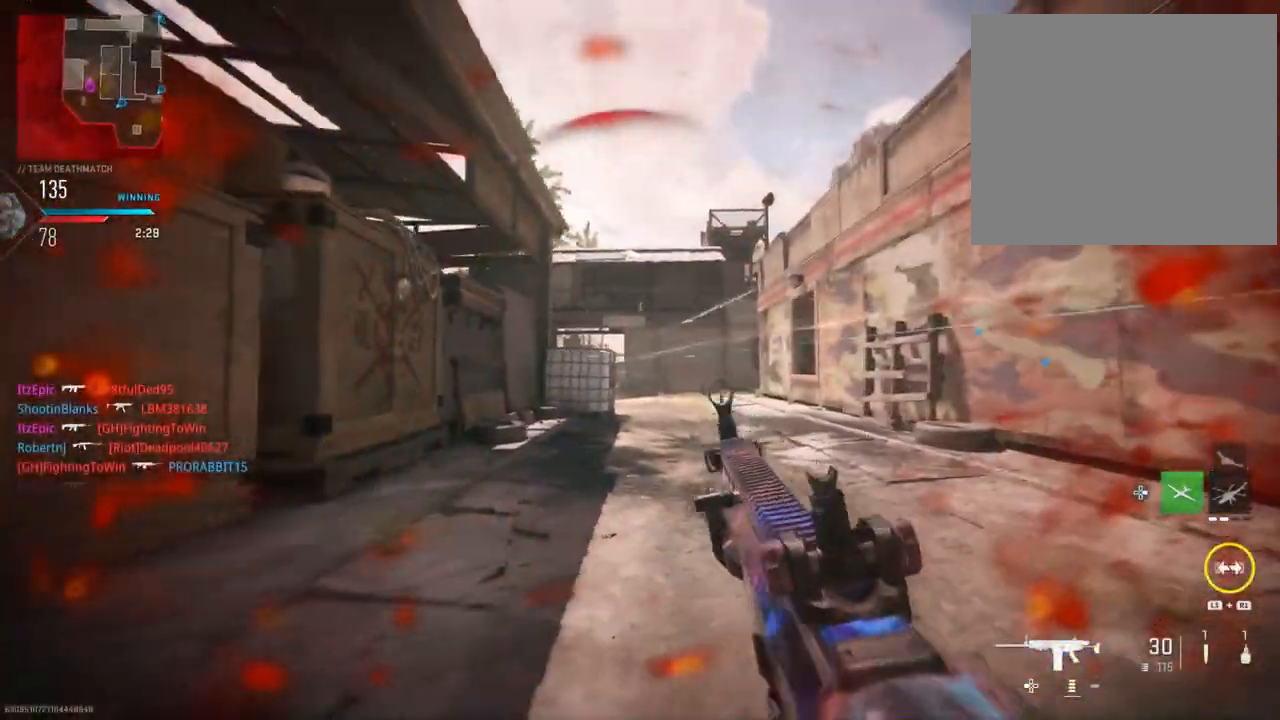
{"buttons": [], "left_stick": "up-left", "right_stick": "center", "events": [[284, "right_stick", "down"], [417, "left_stick", "up-left"], [451, "right_stick", "center"]]}
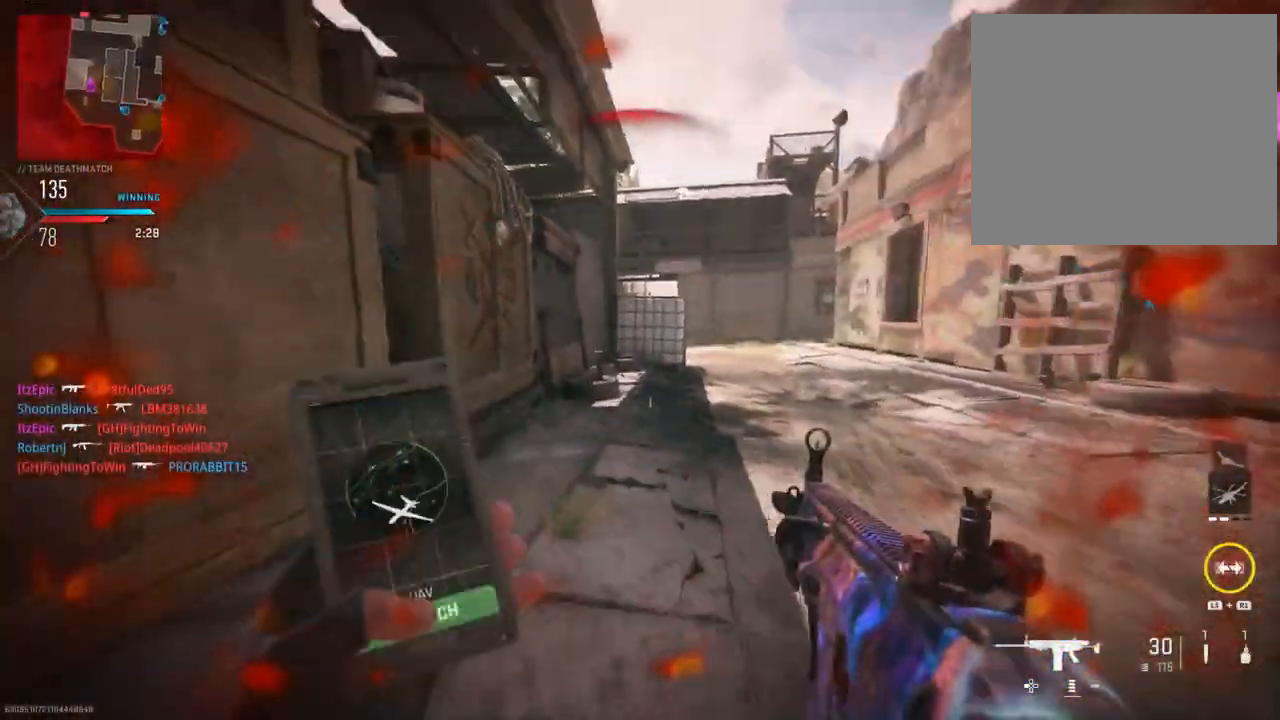
{"buttons": ["L2"], "left_stick": "up", "right_stick": "center", "events": [[300, "left_stick", "up"], [350, "R3", "down"], [383, "L2", "down"], [467, "R3", "up"]]}
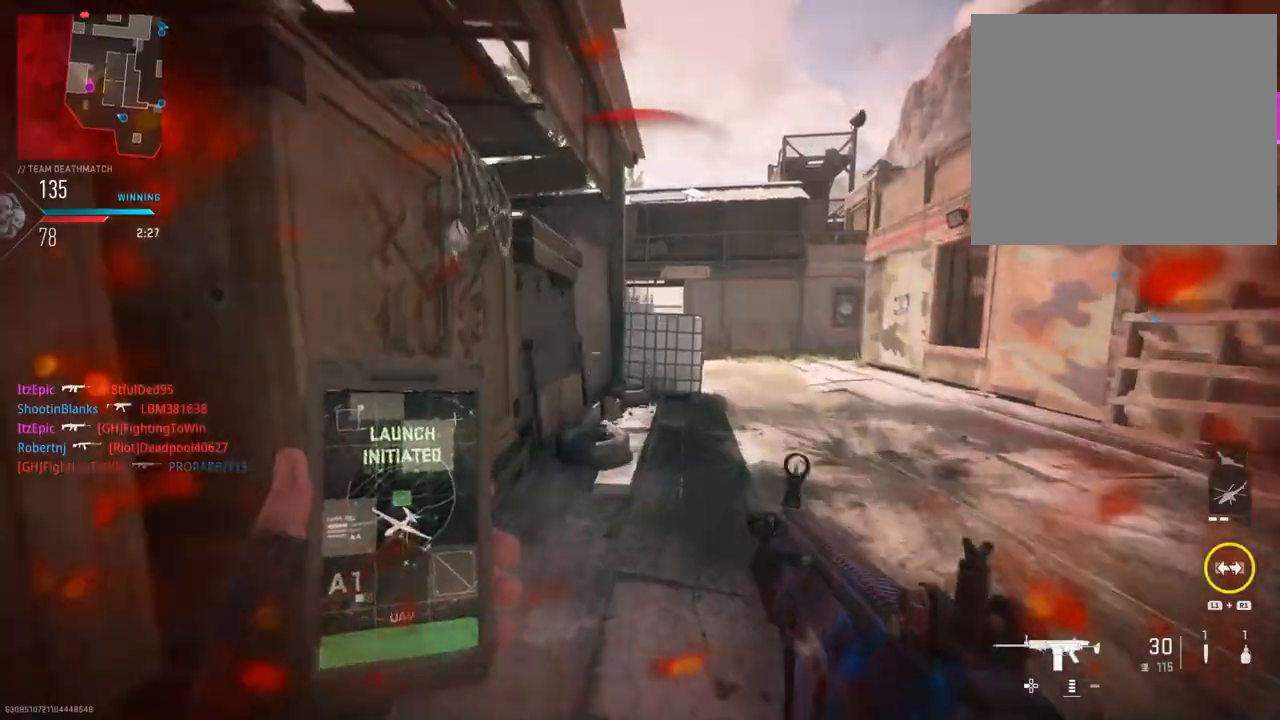
{"buttons": ["L2"], "left_stick": "up", "right_stick": "up", "events": [[84, "left_stick", "up-left"], [251, "right_stick", "up"], [334, "left_stick", "up"]]}
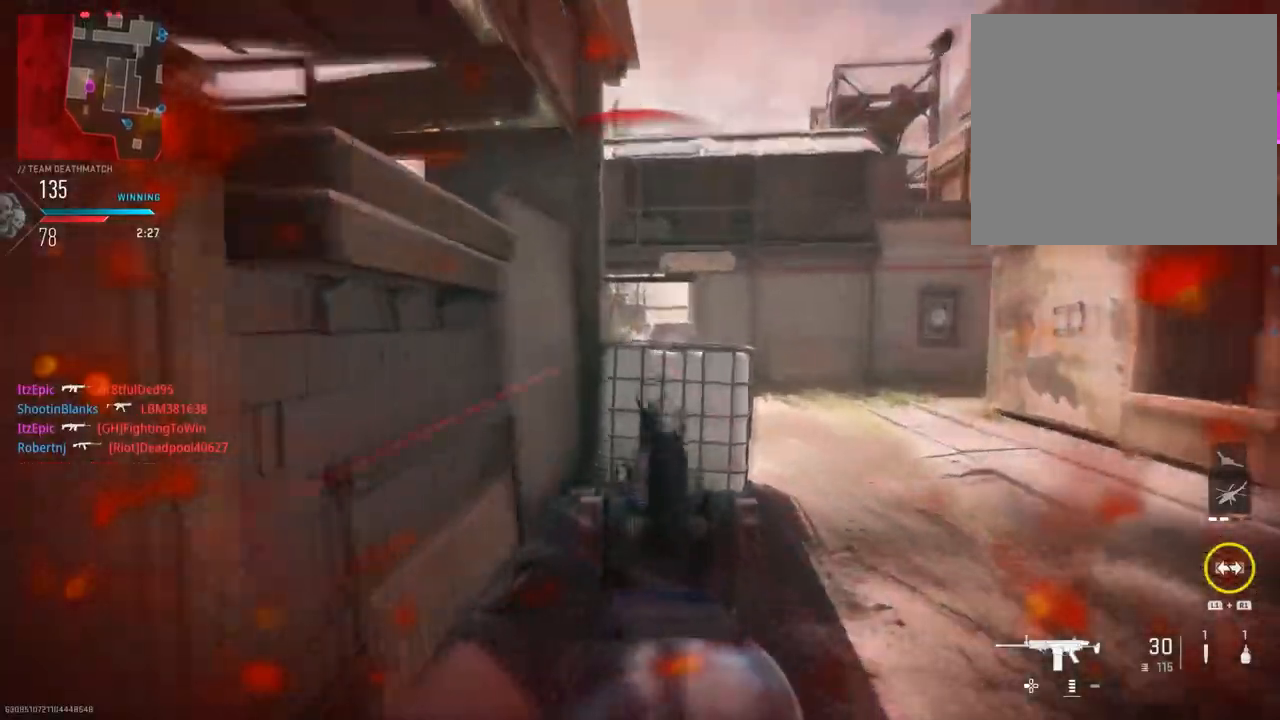
{"buttons": ["L2", "R2"], "left_stick": "up", "right_stick": "up", "events": [[50, "R2", "down"], [150, "right_stick", "left"], [283, "right_stick", "down"], [434, "right_stick", "center"], [484, "right_stick", "up"]]}
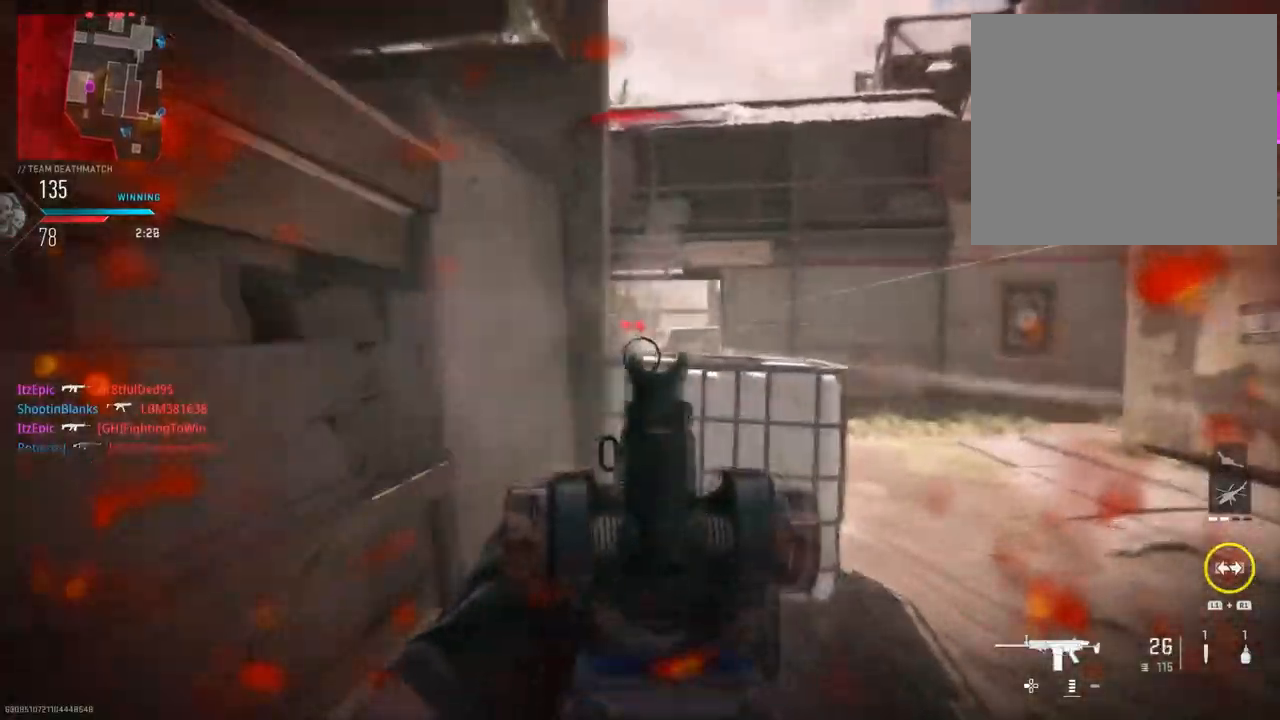
{"buttons": ["L2", "R2"], "left_stick": "up", "right_stick": "center", "events": [[84, "right_stick", "center"], [167, "right_stick", "left"], [484, "right_stick", "center"]]}
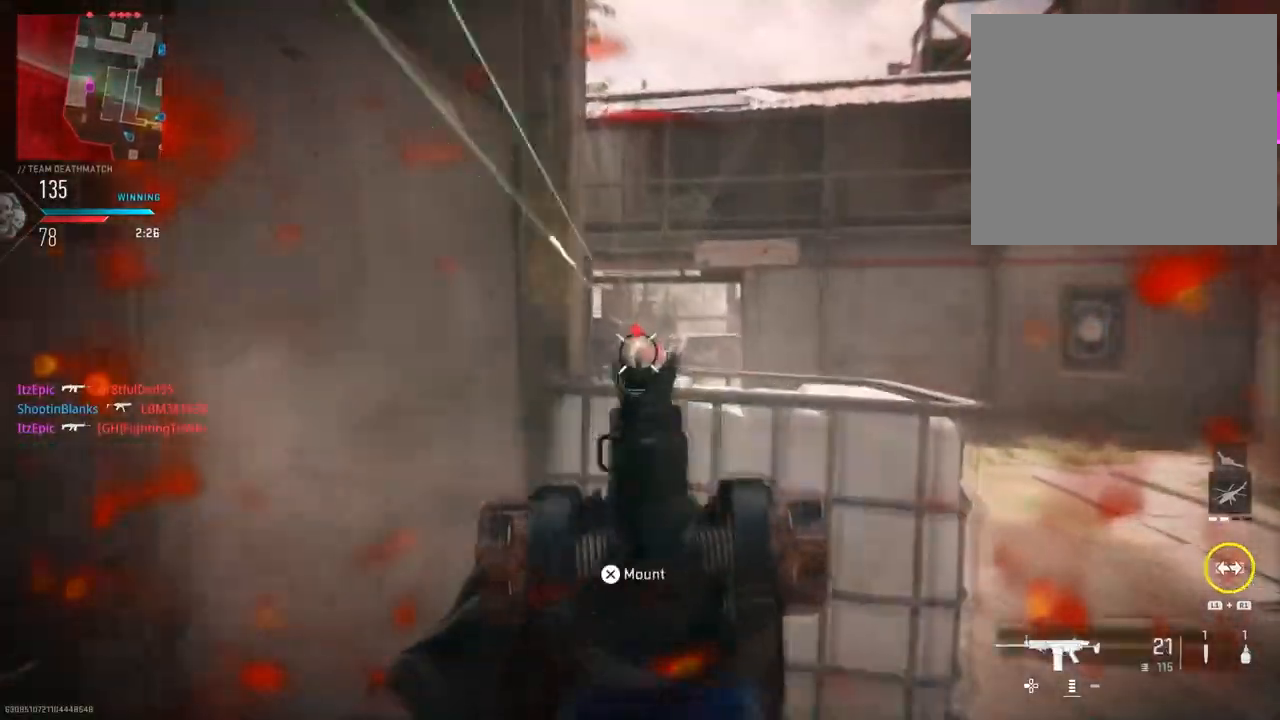
{"buttons": ["L2", "R2"], "left_stick": "up-right", "right_stick": "center", "events": [[100, "right_stick", "down-right"], [184, "left_stick", "right"], [200, "right_stick", "down"], [334, "right_stick", "center"], [400, "left_stick", "up-right"]]}
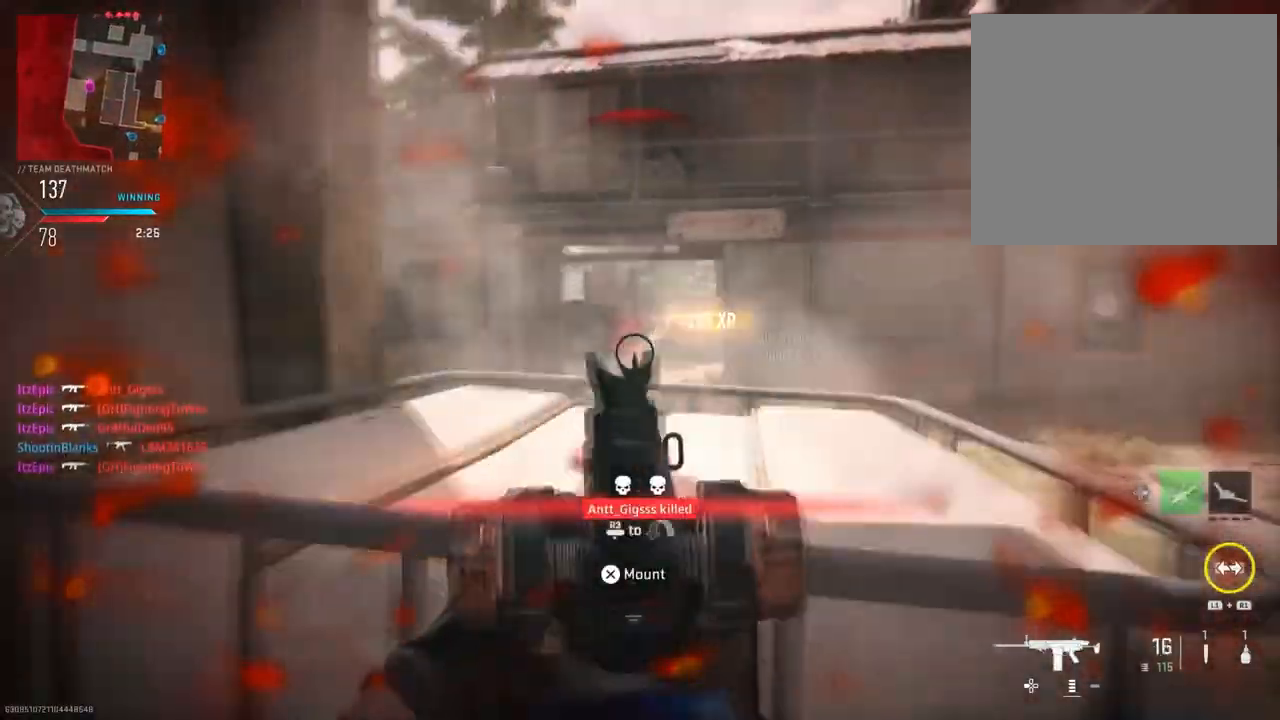
{"buttons": [], "left_stick": "up", "right_stick": "center", "events": [[50, "R2", "up"], [116, "left_stick", "down-right"], [133, "SQUARE", "down"], [150, "L2", "up"], [216, "SQUARE", "up"], [367, "left_stick", "up-right"], [433, "left_stick", "up"]]}
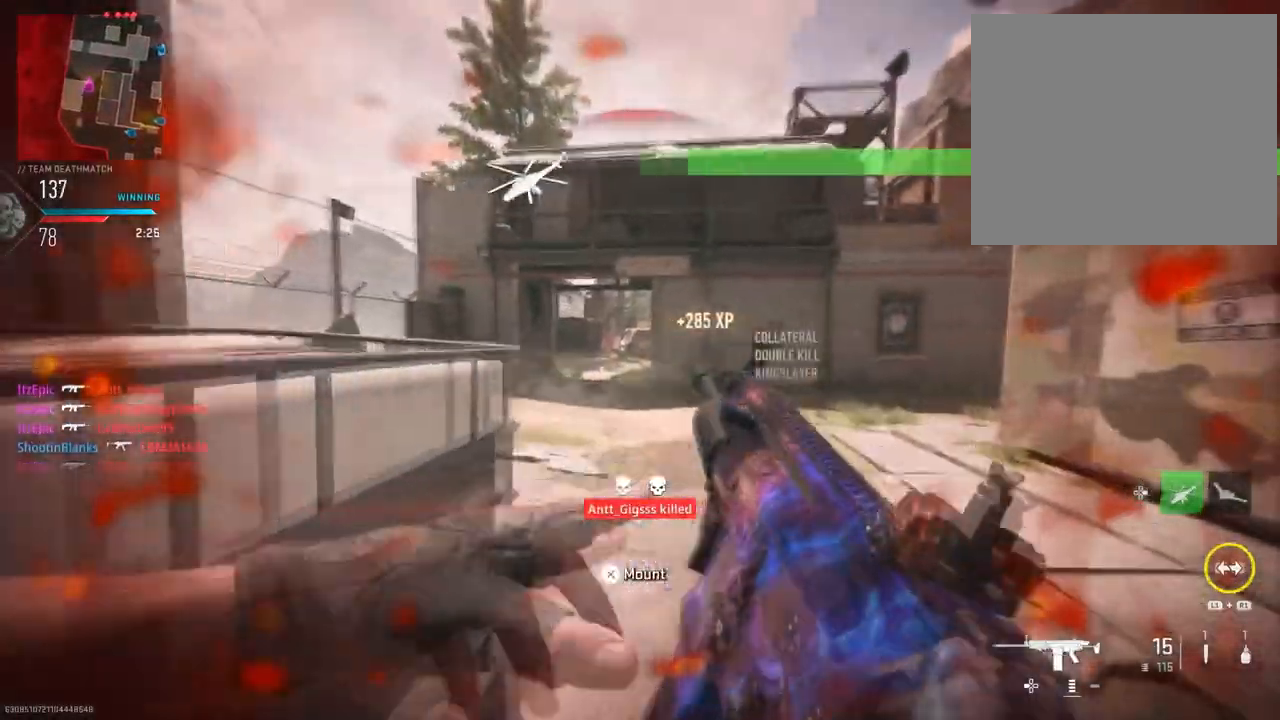
{"buttons": [], "left_stick": "up", "right_stick": "center", "events": []}
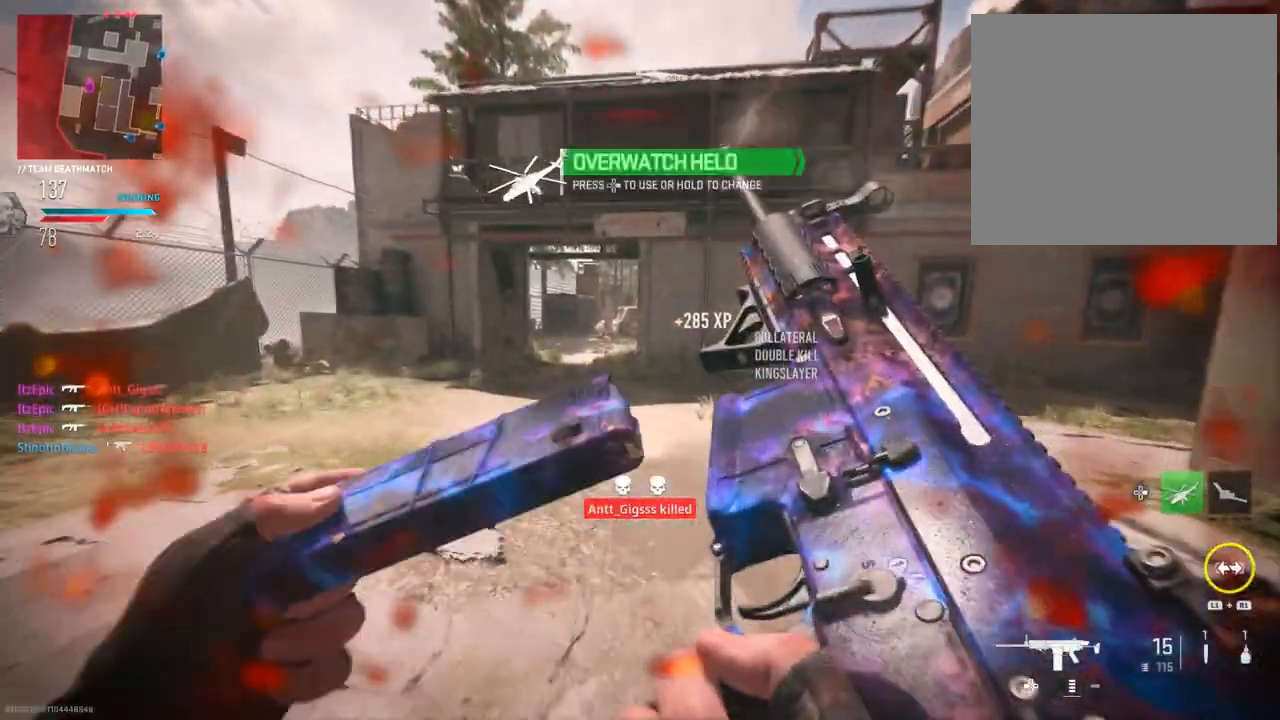
{"buttons": [], "left_stick": "up", "right_stick": "center", "events": []}
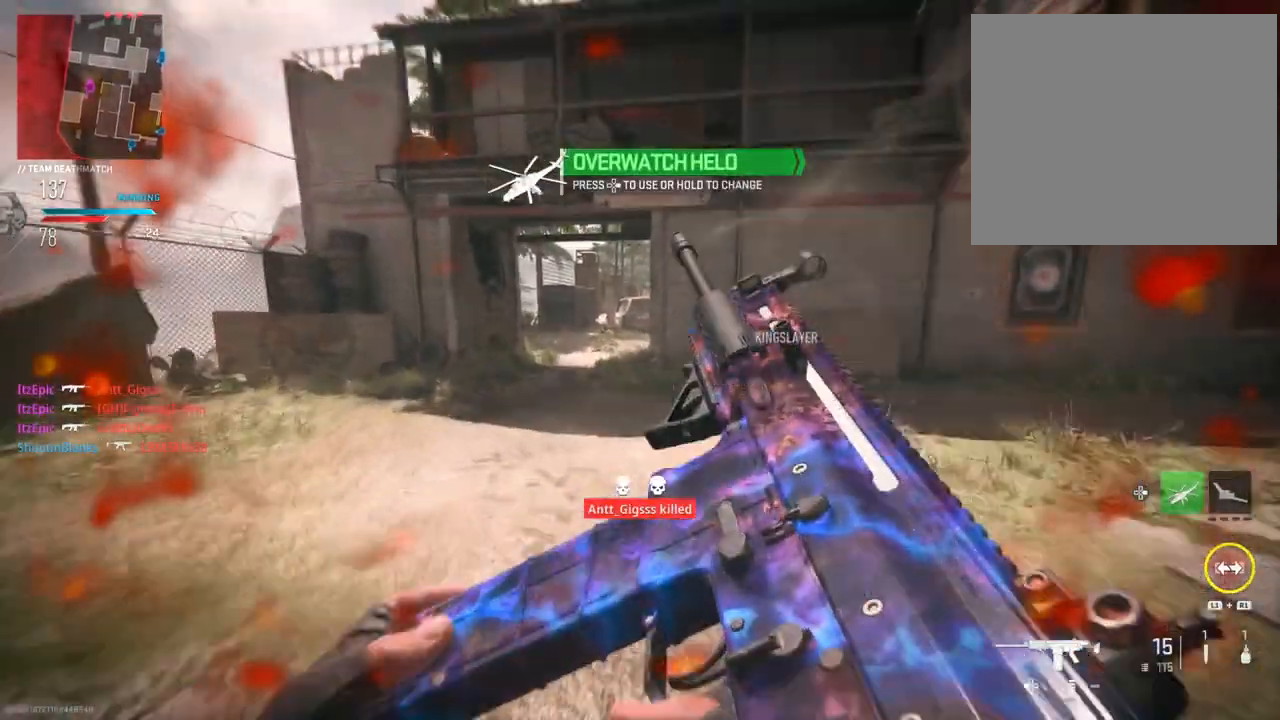
{"buttons": ["DPAD_RIGHT"], "left_stick": "up", "right_stick": "center", "events": [[150, "TRIANGLE", "down"], [250, "TRIANGLE", "up"], [350, "TRIANGLE", "down"], [467, "TRIANGLE", "up"], [484, "DPAD_RIGHT", "down"]]}
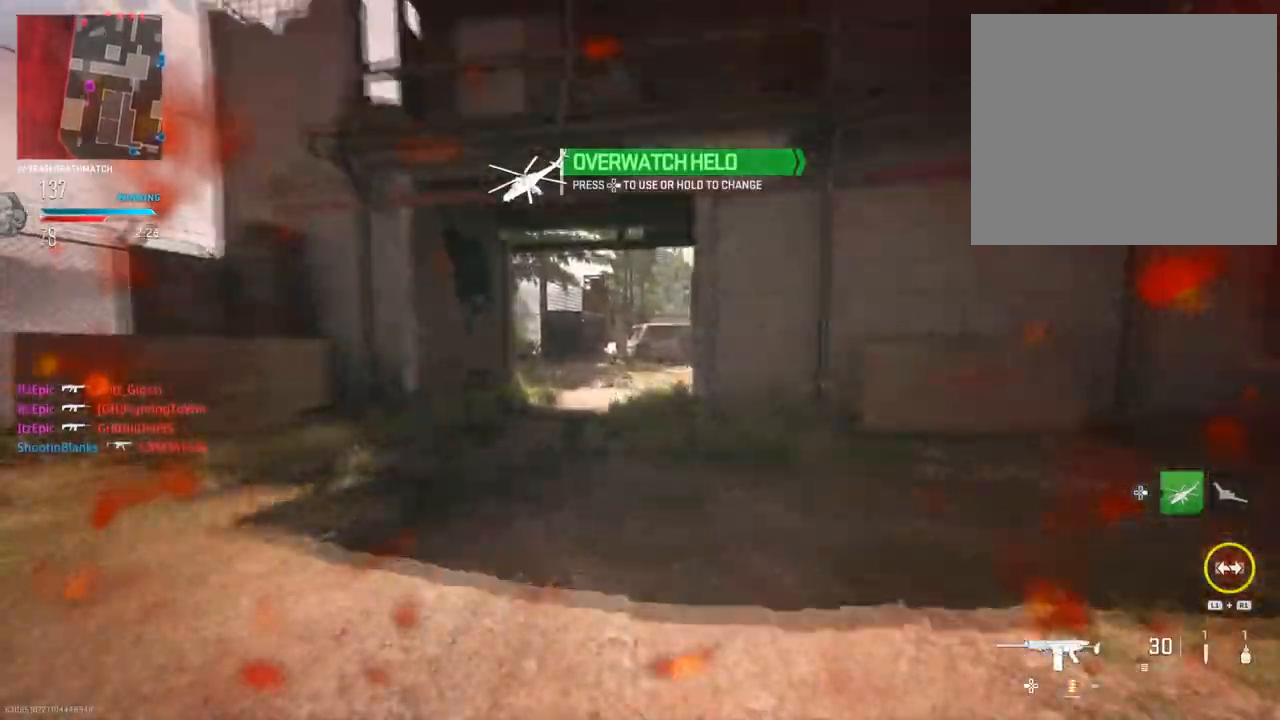
{"buttons": [], "left_stick": "up", "right_stick": "center", "events": [[116, "DPAD_RIGHT", "up"]]}
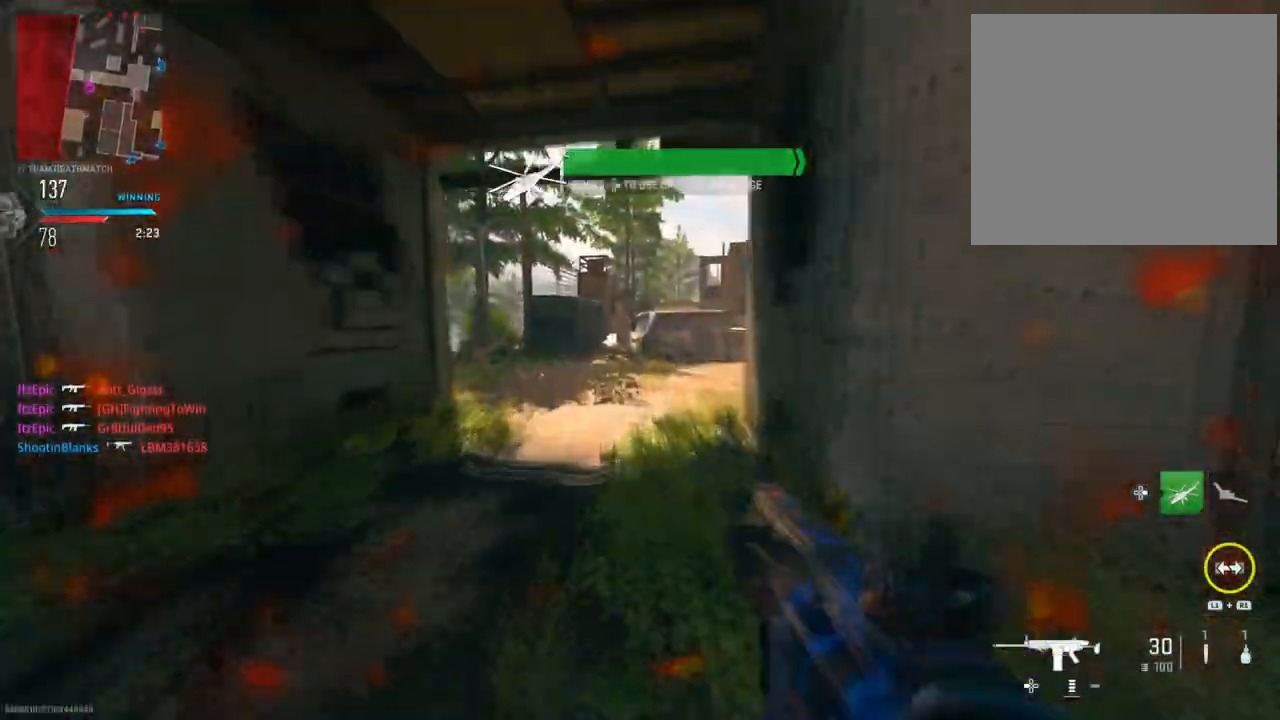
{"buttons": [], "left_stick": "up", "right_stick": "center", "events": []}
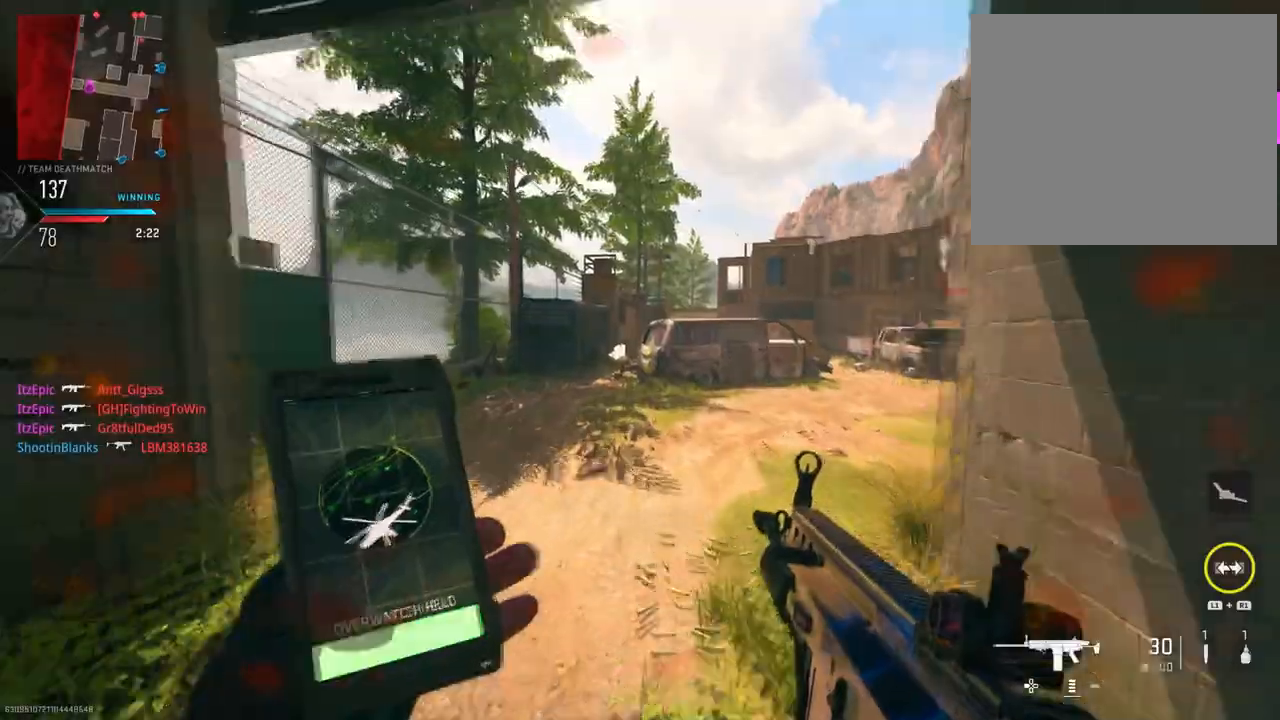
{"buttons": [], "left_stick": "up-left", "right_stick": "center", "events": [[216, "left_stick", "up-left"], [283, "right_stick", "left"], [433, "right_stick", "center"]]}
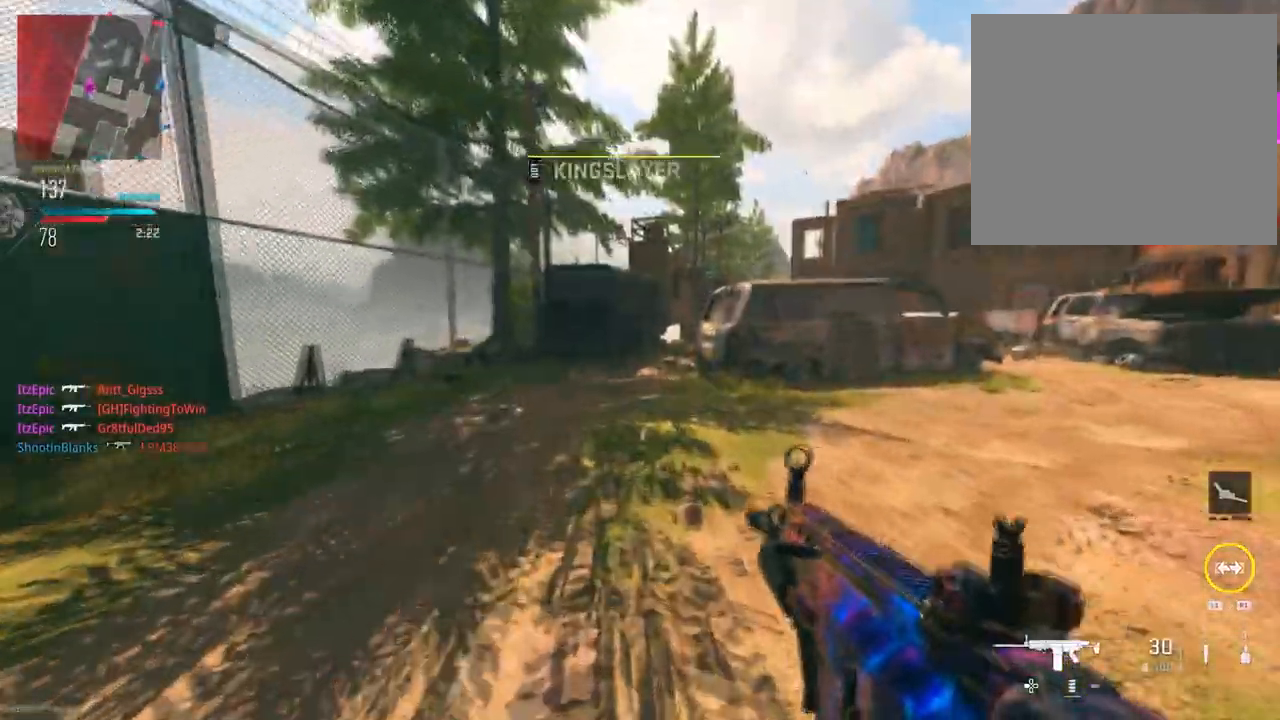
{"buttons": ["L2"], "left_stick": "up", "right_stick": "right", "events": [[184, "right_stick", "right"], [267, "R3", "down"], [267, "left_stick", "up"], [300, "L2", "down"], [417, "R3", "up"]]}
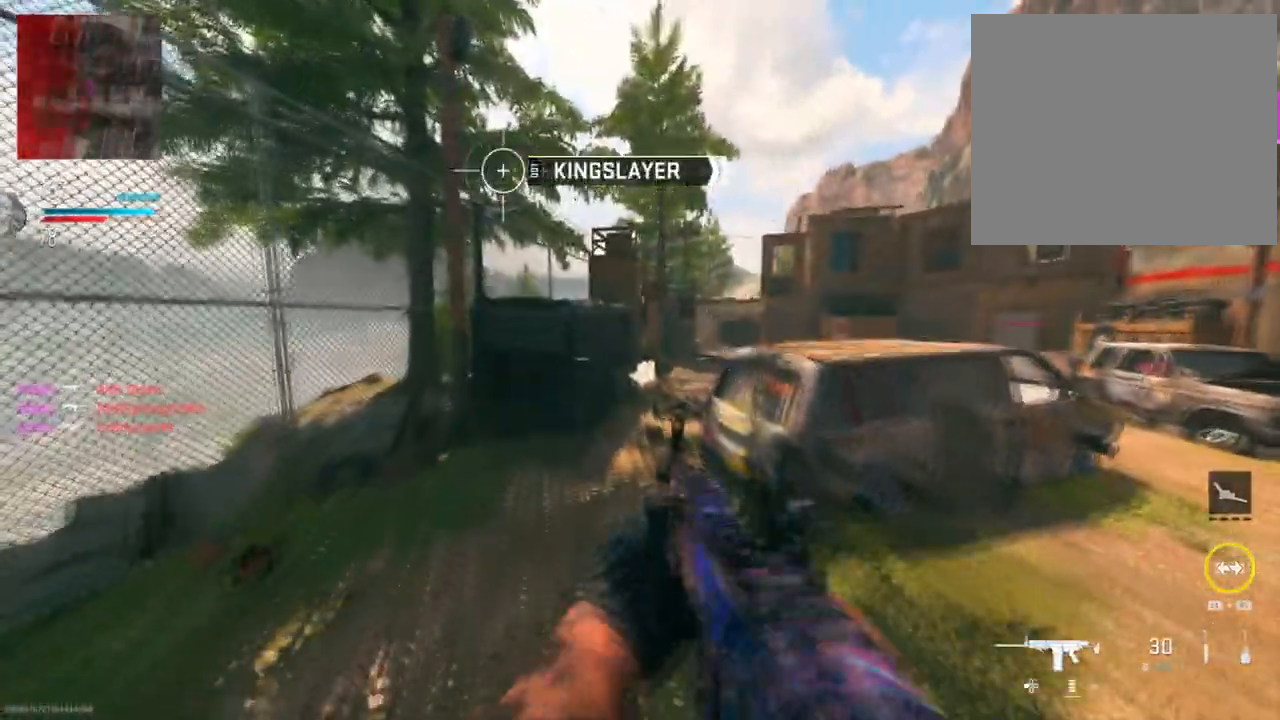
{"buttons": ["L2", "R2"], "left_stick": "up-right", "right_stick": "up-right", "events": [[216, "left_stick", "up-right"], [300, "right_stick", "up-right"], [500, "R2", "down"]]}
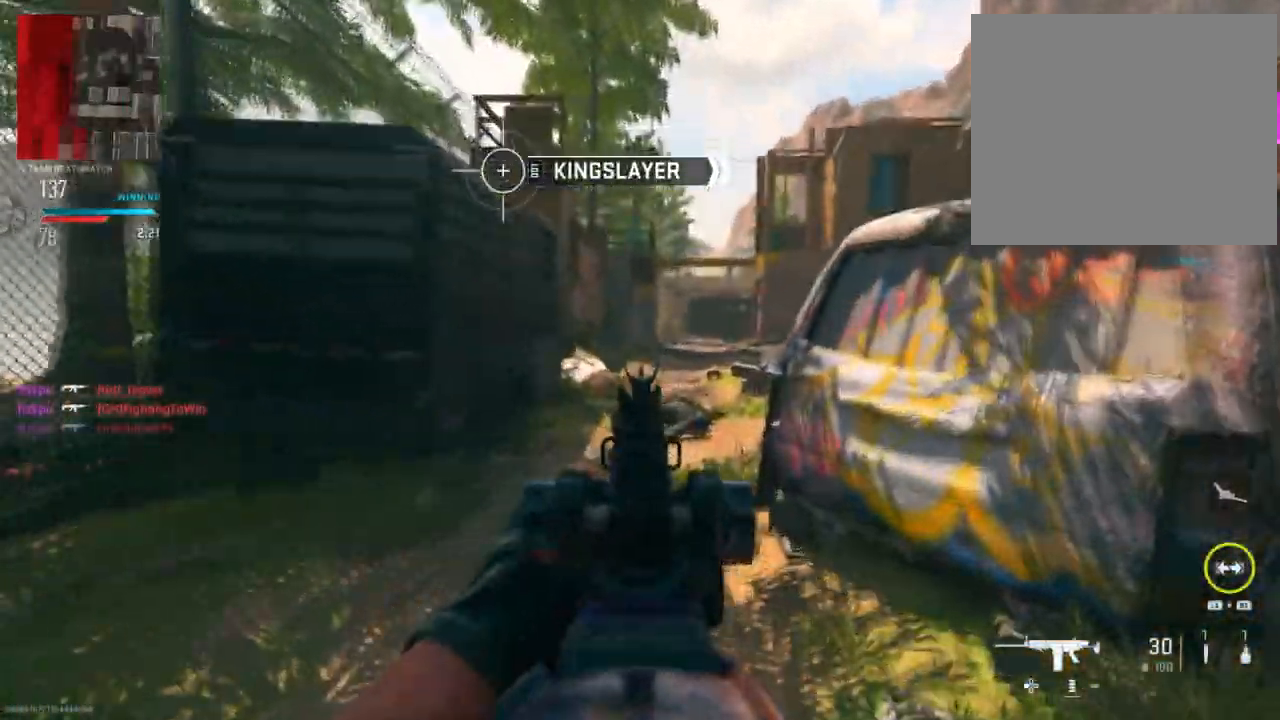
{"buttons": ["L2", "R2"], "left_stick": "right", "right_stick": "down", "events": [[184, "right_stick", "right"], [200, "left_stick", "right"], [400, "right_stick", "down"]]}
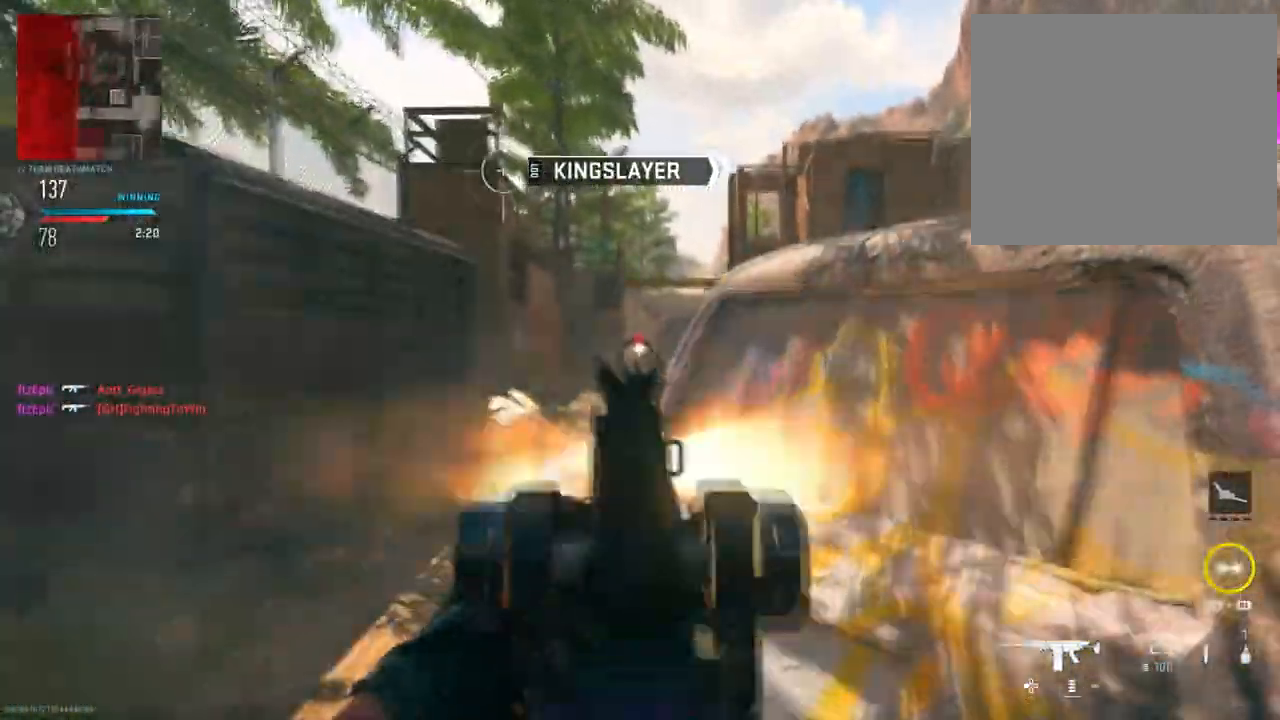
{"buttons": ["L2", "R2"], "left_stick": "left", "right_stick": "down", "events": [[100, "right_stick", "center"], [216, "left_stick", "left"], [467, "right_stick", "down"]]}
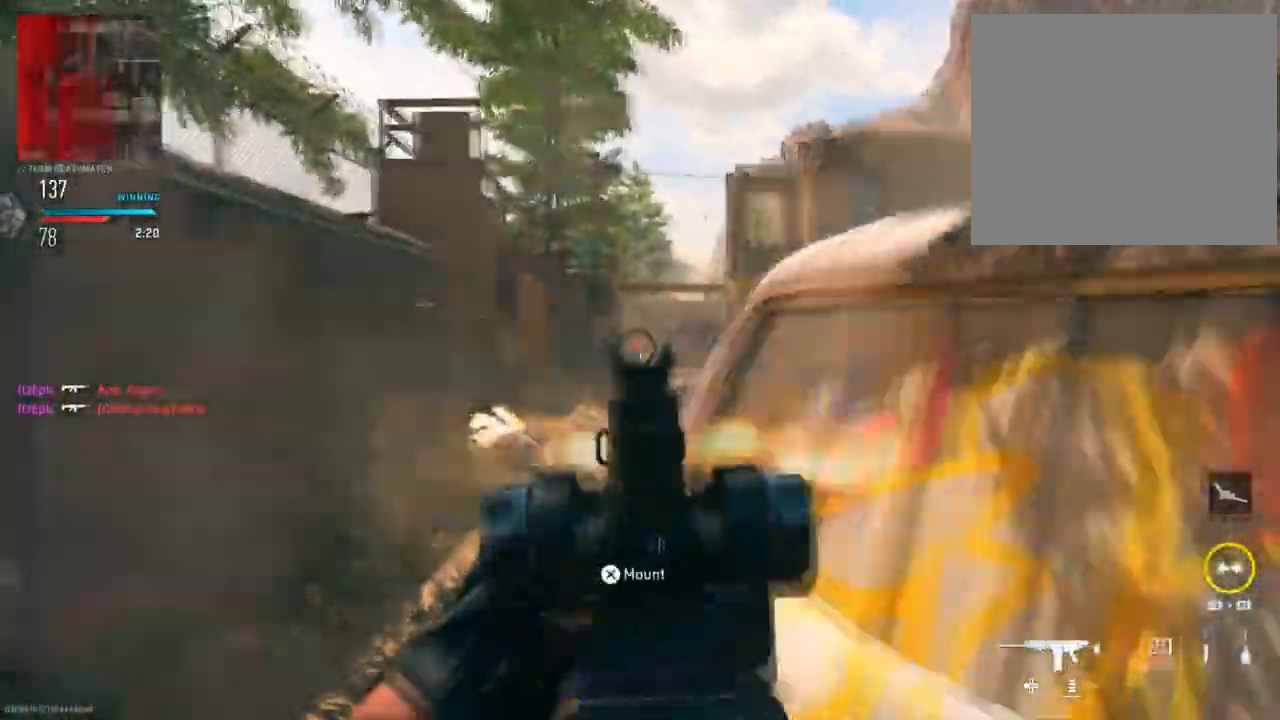
{"buttons": ["L2", "R2"], "left_stick": "left", "right_stick": "center", "events": [[100, "left_stick", "center"], [167, "left_stick", "down-right"], [167, "right_stick", "center"], [417, "left_stick", "left"]]}
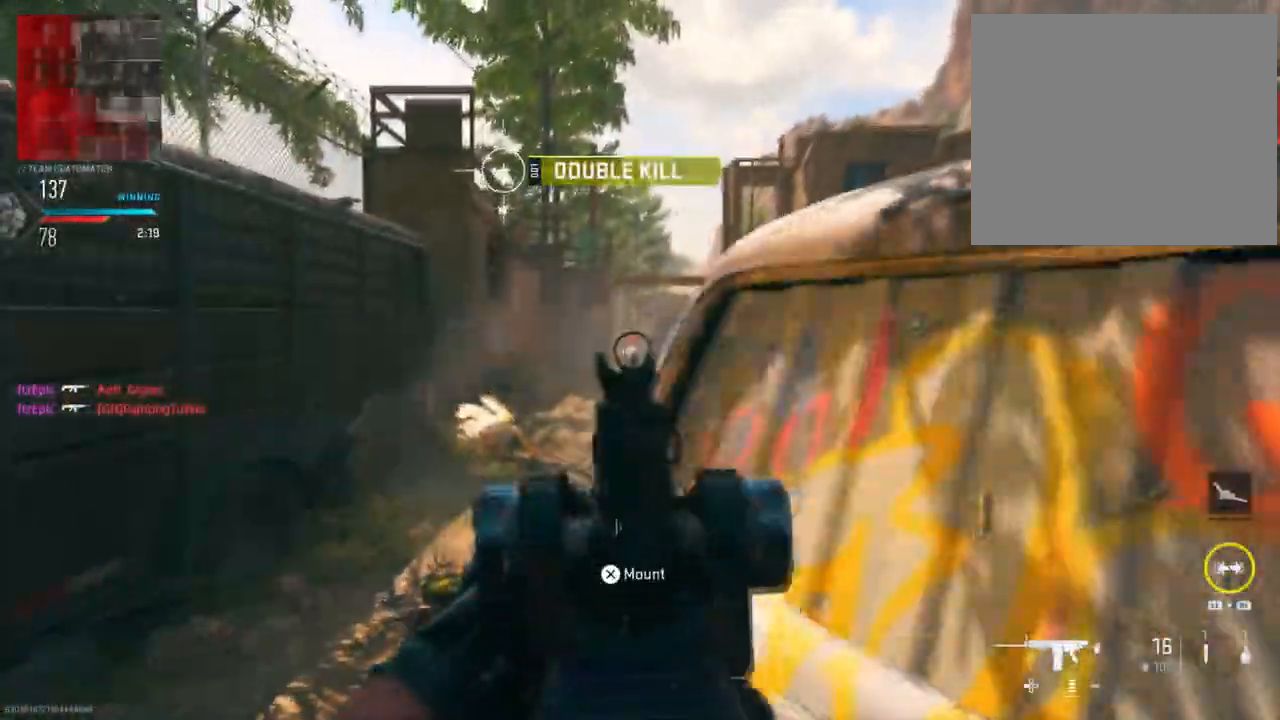
{"buttons": ["L2", "R2"], "left_stick": "left", "right_stick": "center", "events": [[16, "right_stick", "left"], [116, "left_stick", "down-right"], [166, "right_stick", "center"], [300, "right_stick", "down"], [383, "right_stick", "down-left"], [467, "left_stick", "left"], [500, "right_stick", "center"]]}
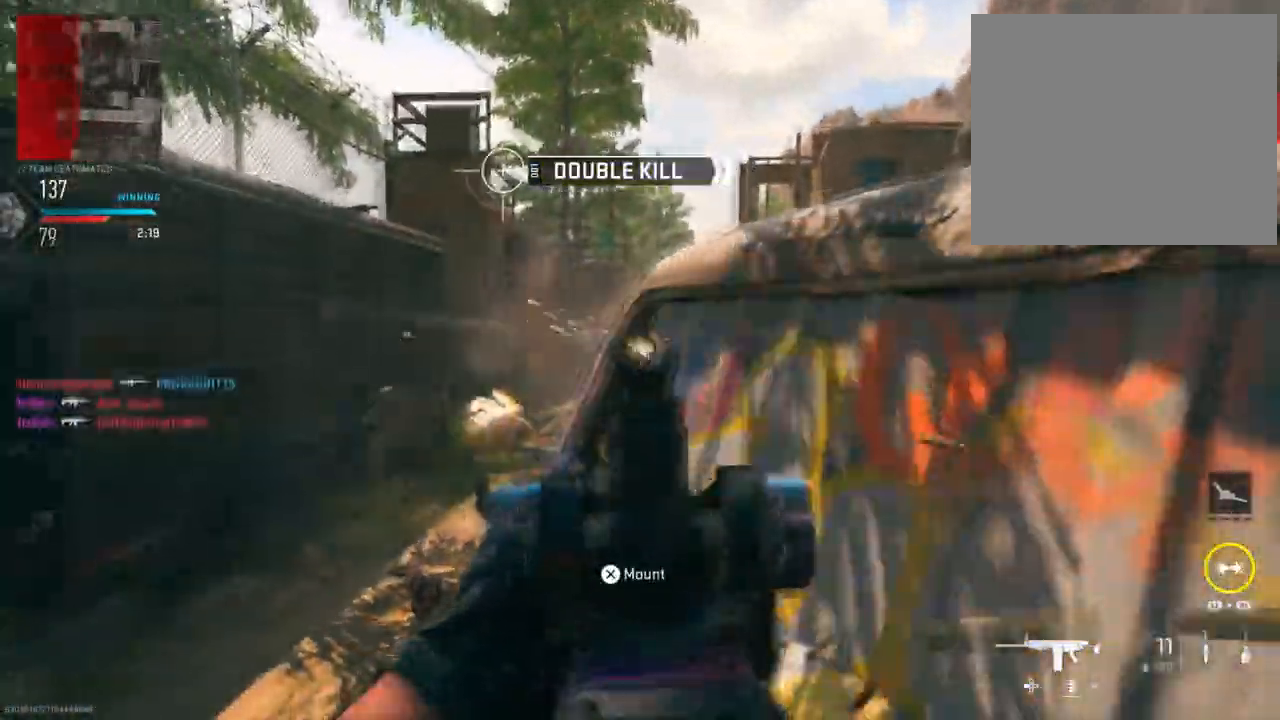
{"buttons": ["L2", "R2"], "left_stick": "center", "right_stick": "left", "events": [[50, "right_stick", "right"], [100, "left_stick", "down-right"], [334, "right_stick", "center"], [350, "left_stick", "center"], [434, "right_stick", "left"]]}
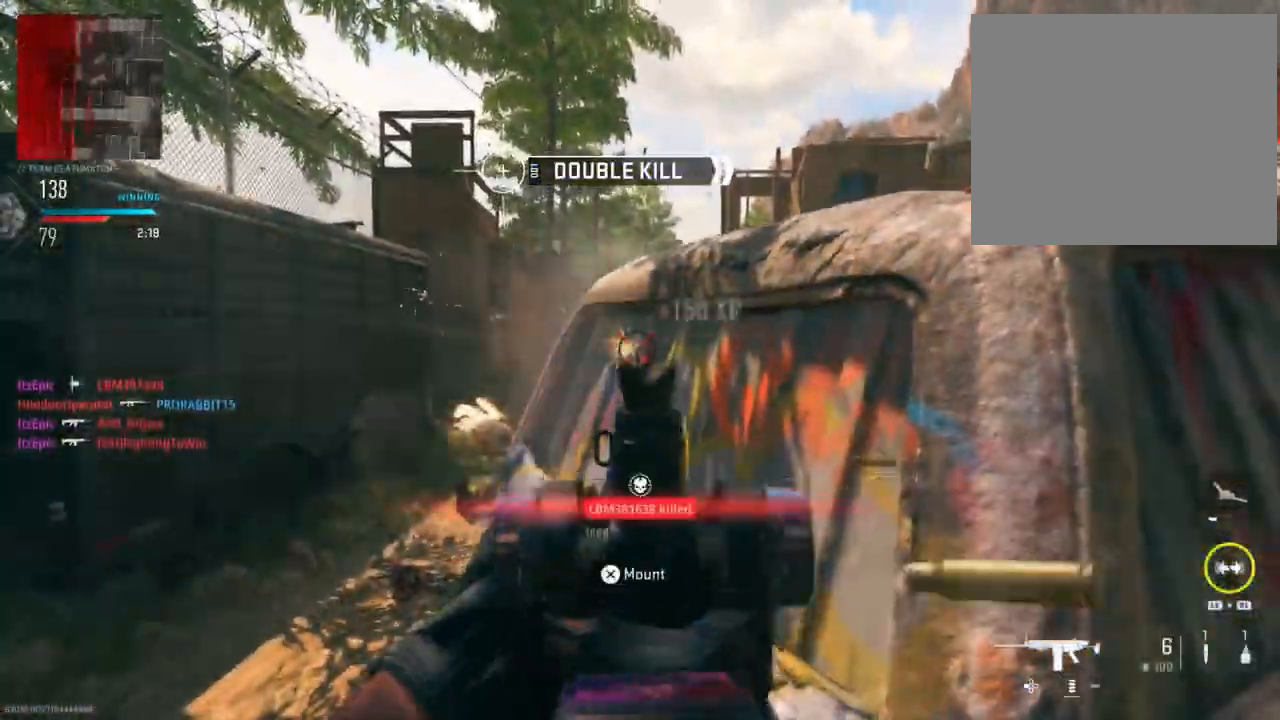
{"buttons": [], "left_stick": "down-right", "right_stick": "center", "events": [[100, "right_stick", "center"], [283, "R2", "up"], [300, "L2", "up"], [333, "left_stick", "down-right"], [367, "SQUARE", "down"], [500, "SQUARE", "up"]]}
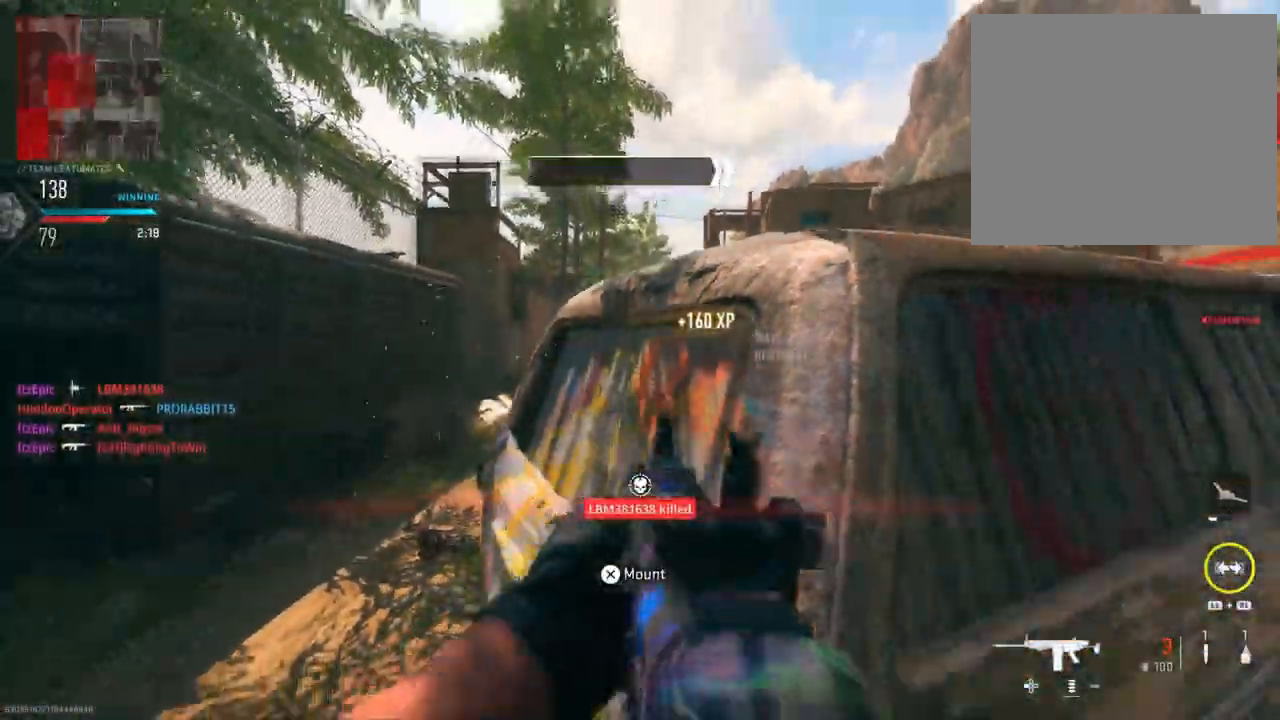
{"buttons": [], "left_stick": "up-left", "right_stick": "center", "events": [[83, "right_stick", "down-right"], [167, "left_stick", "up"], [250, "right_stick", "right"], [467, "left_stick", "up-left"], [467, "right_stick", "center"]]}
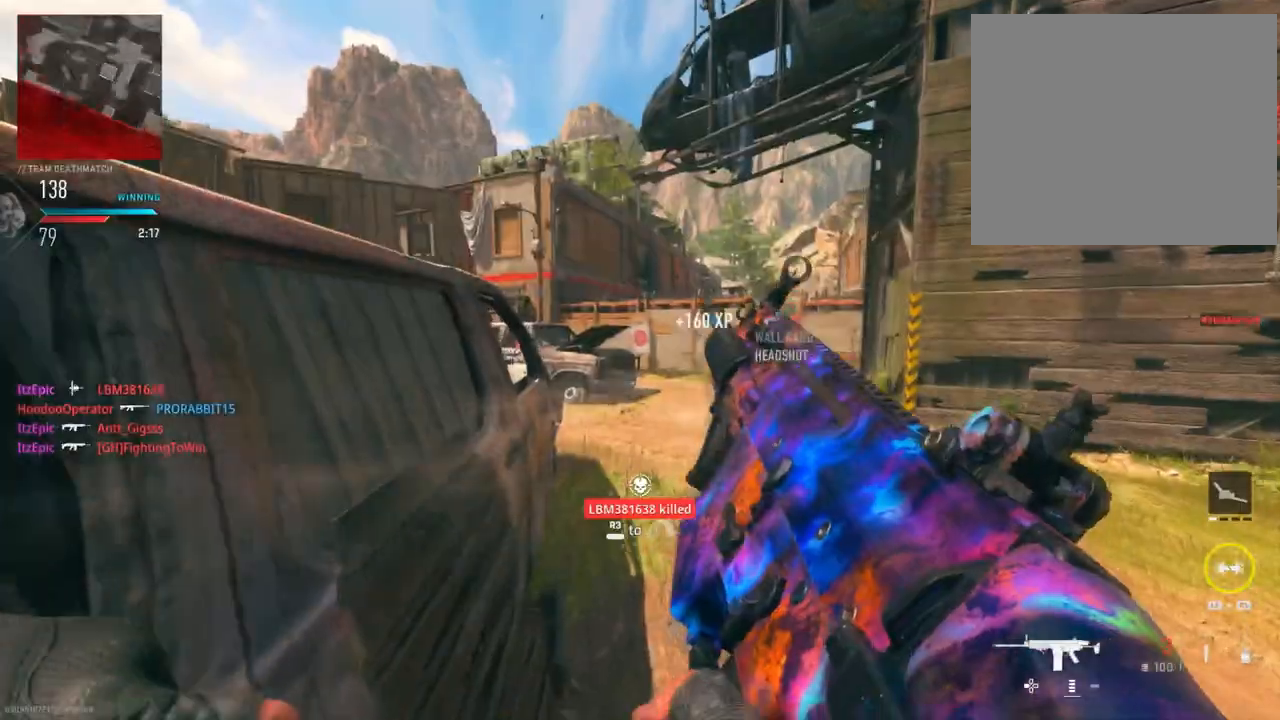
{"buttons": [], "left_stick": "up", "right_stick": "left", "events": [[100, "left_stick", "up"], [400, "right_stick", "left"]]}
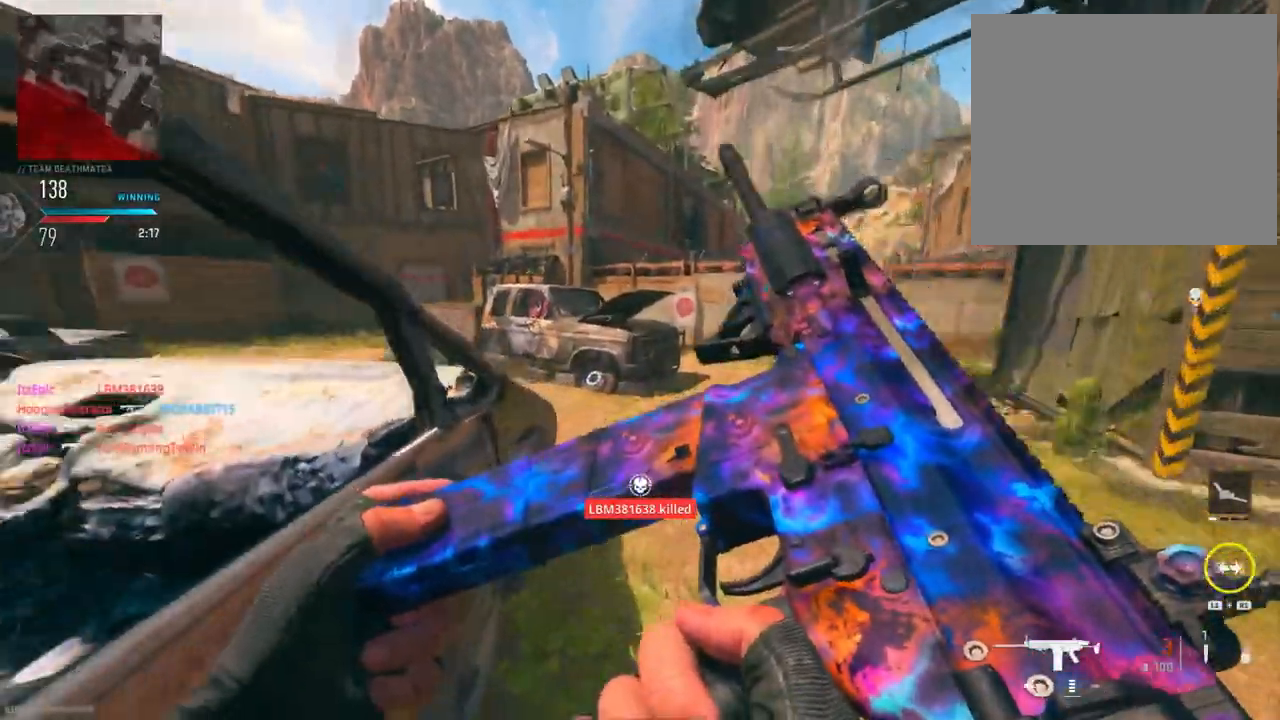
{"buttons": [], "left_stick": "up-right", "right_stick": "center", "events": [[83, "left_stick", "right"], [184, "right_stick", "right"], [350, "right_stick", "center"], [434, "left_stick", "up-right"]]}
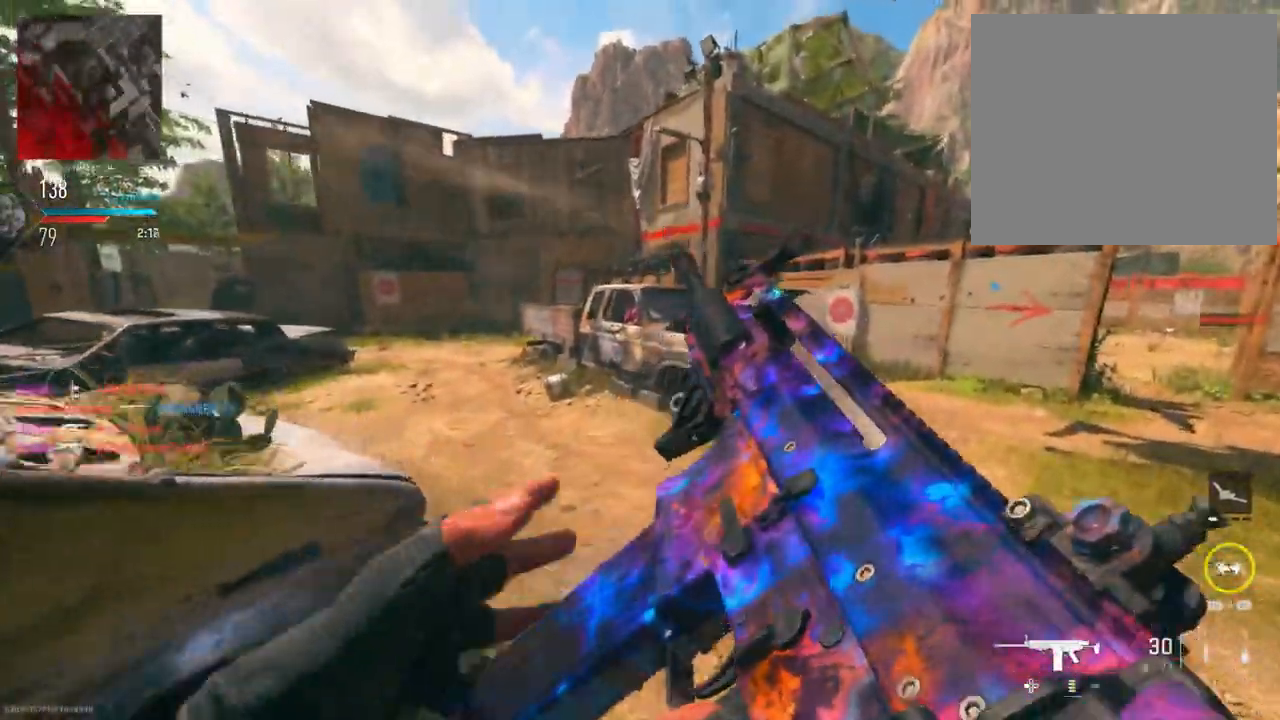
{"buttons": [], "left_stick": "up", "right_stick": "up", "events": [[16, "right_stick", "right"], [283, "left_stick", "up"], [483, "right_stick", "up"]]}
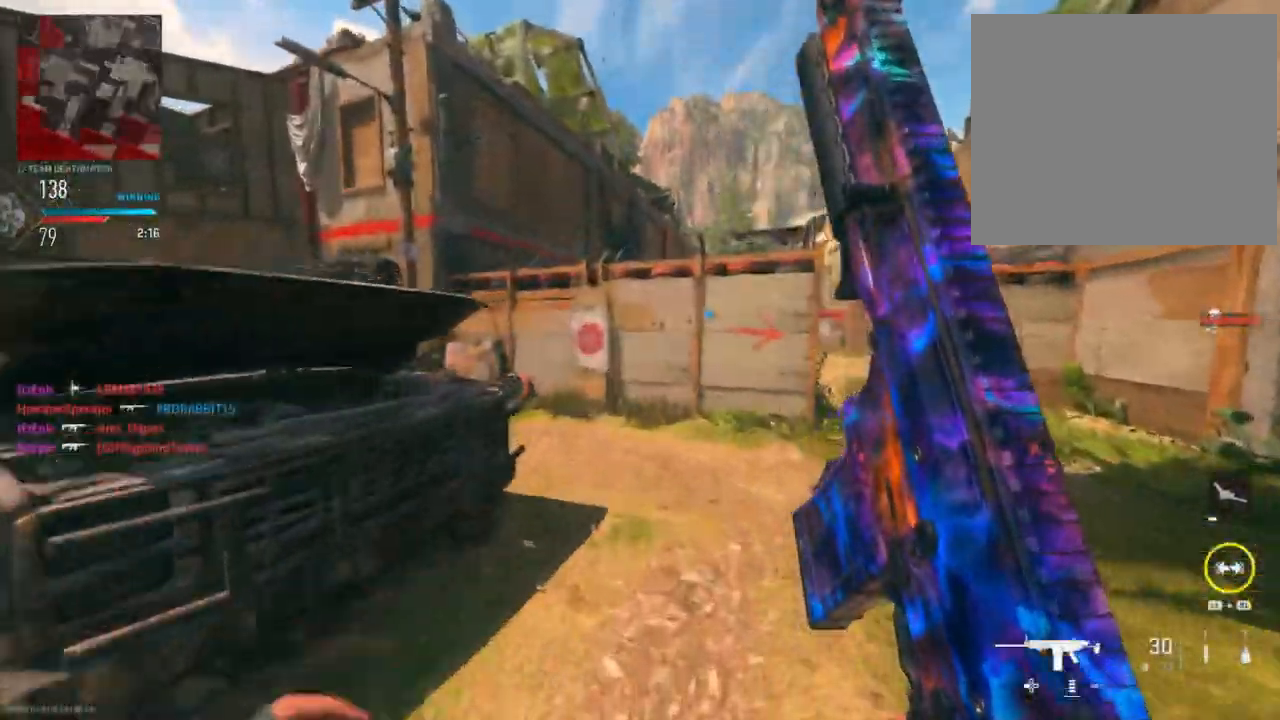
{"buttons": [], "left_stick": "left", "right_stick": "right", "events": [[250, "right_stick", "center"], [400, "right_stick", "right"], [417, "left_stick", "left"]]}
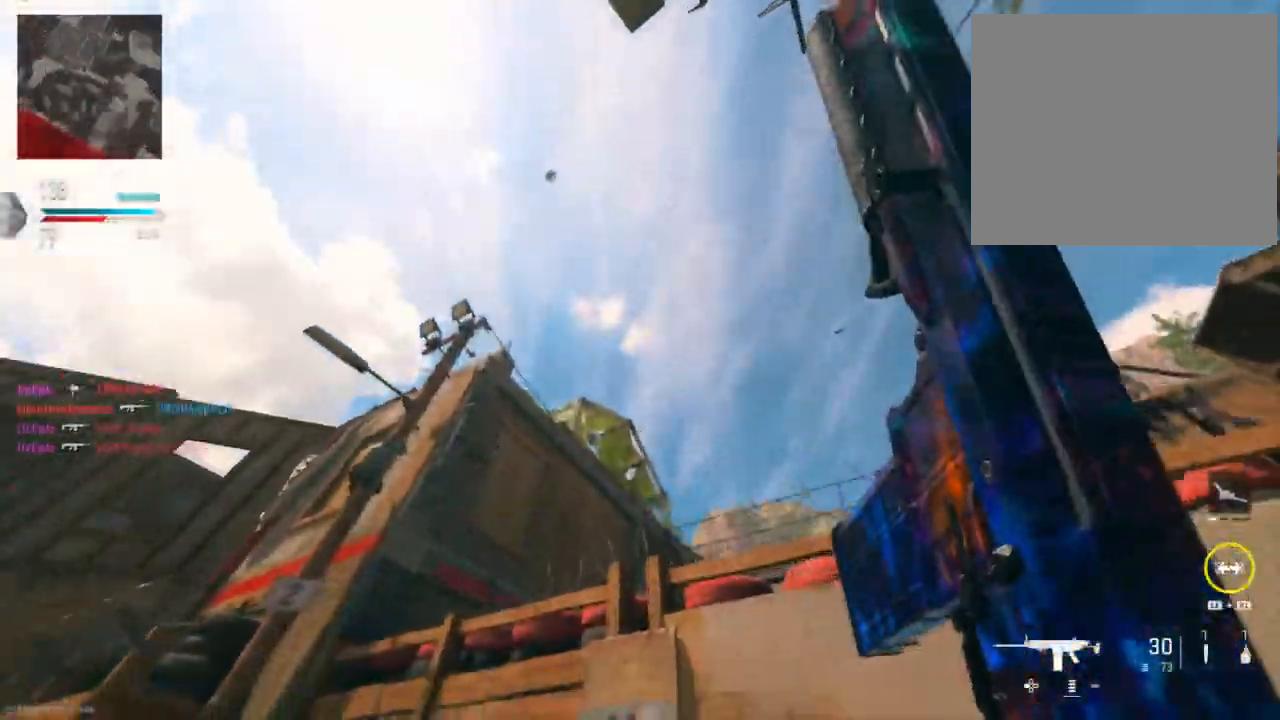
{"buttons": ["L2"], "left_stick": "down-left", "right_stick": "down-left", "events": [[116, "L2", "down"], [116, "right_stick", "left"], [216, "right_stick", "up-left"], [283, "left_stick", "down-left"], [400, "right_stick", "left"], [500, "right_stick", "down-left"]]}